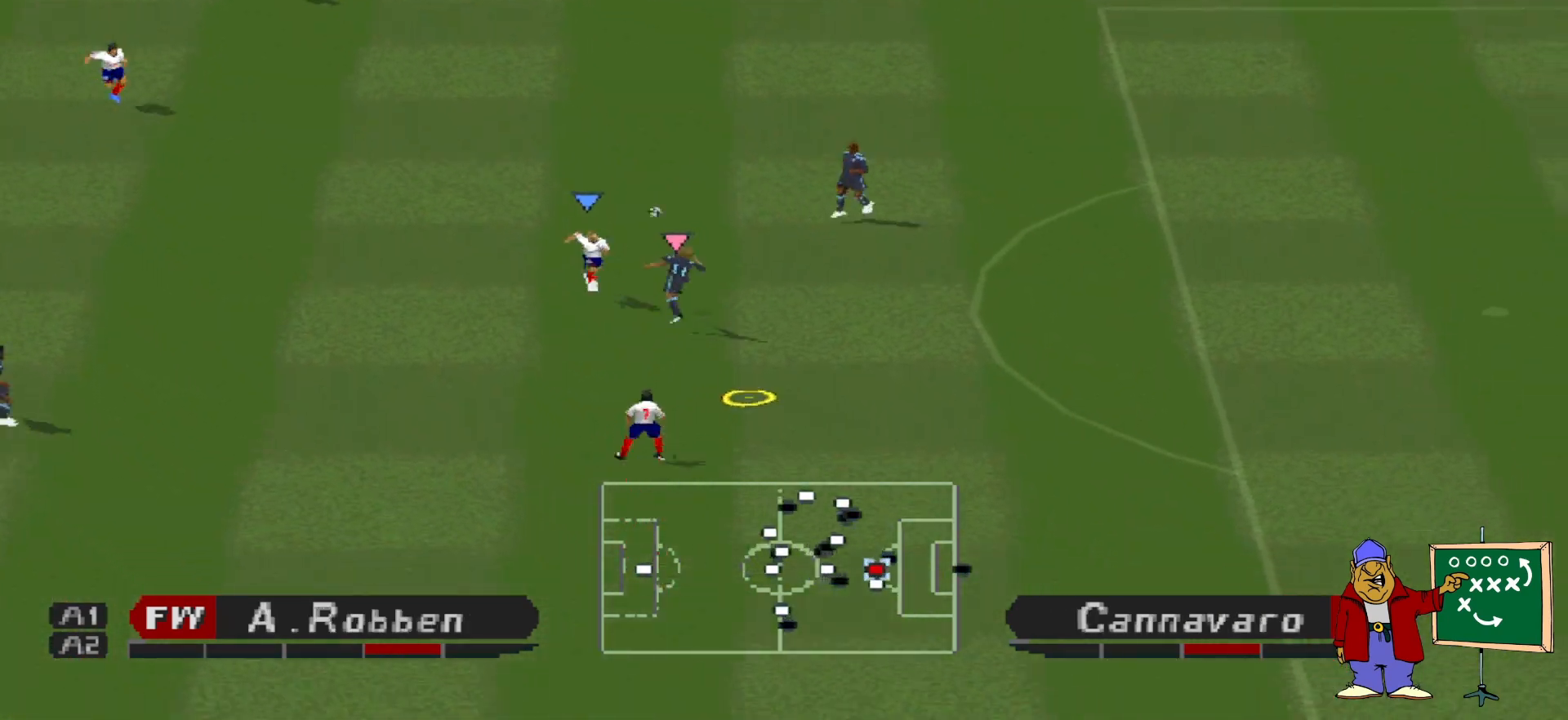
Gameplay with a controller (PlayStation layout); each line is a JSON object with the inputs held at the frame after it. "events" lists button and stick changes between this image and that frame as [ms after this image, input, new state], when the widget could be followed in between. Not read: left_stick right_stick.
{"buttons": ["R1", "DPAD_RIGHT"], "events": [[167, "CROSS", "up"], [267, "DPAD_LEFT", "up"], [400, "DPAD_RIGHT", "down"], [433, "R1", "down"]]}
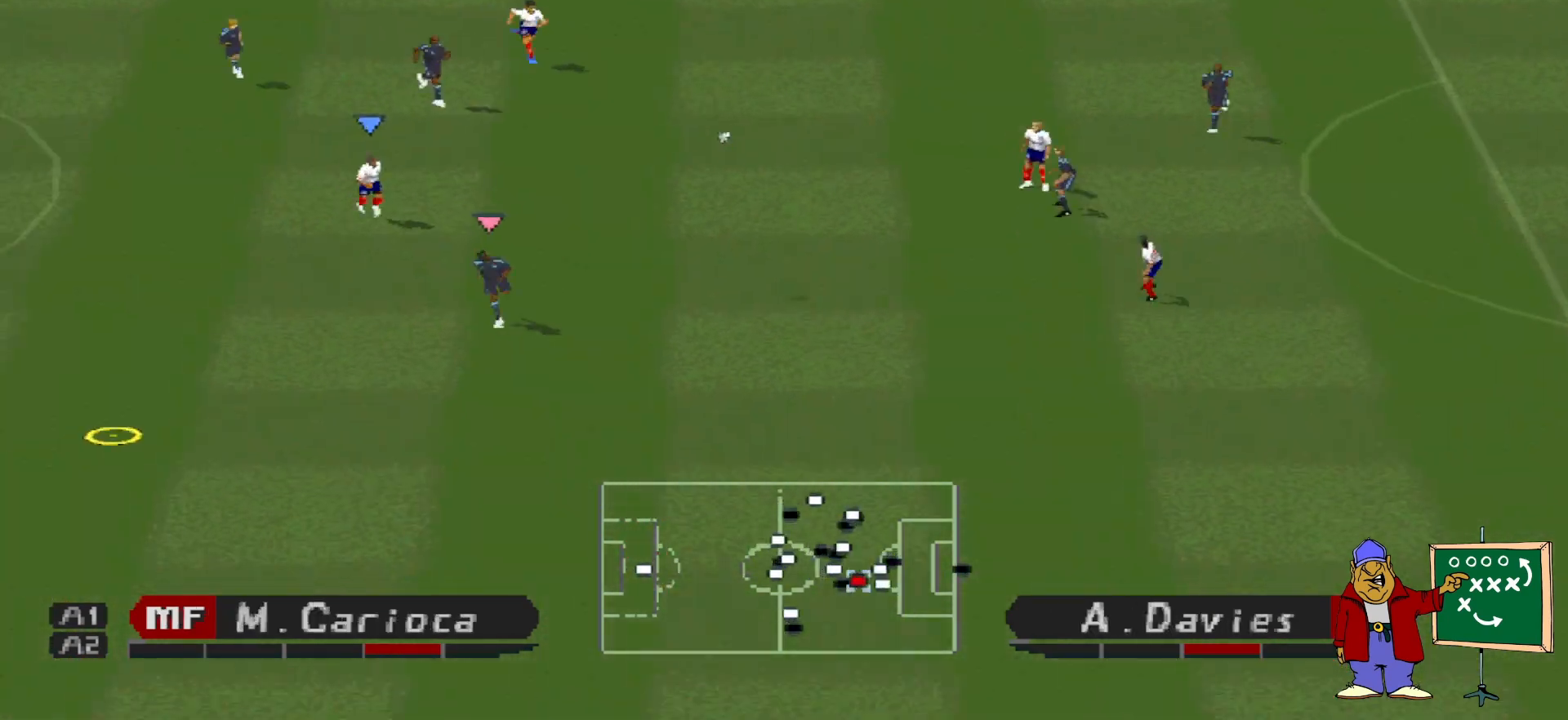
{"buttons": ["R1", "DPAD_DOWN", "DPAD_LEFT"], "events": [[67, "DPAD_DOWN", "down"], [67, "DPAD_RIGHT", "up"], [133, "DPAD_LEFT", "down"]]}
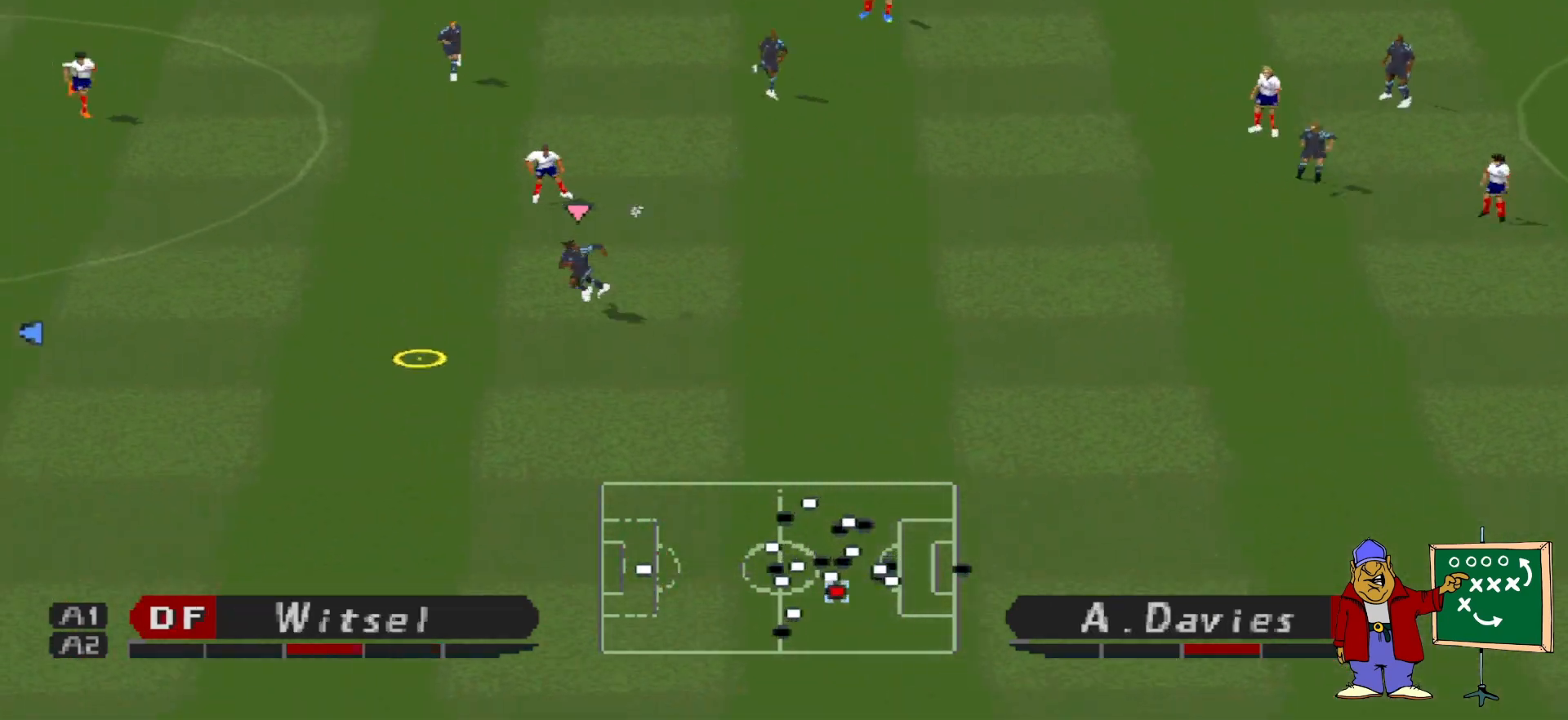
{"buttons": ["DPAD_DOWN", "DPAD_LEFT"], "events": [[33, "DPAD_LEFT", "up"], [200, "DPAD_LEFT", "down"], [267, "R1", "up"], [333, "CROSS", "down"], [433, "CROSS", "up"]]}
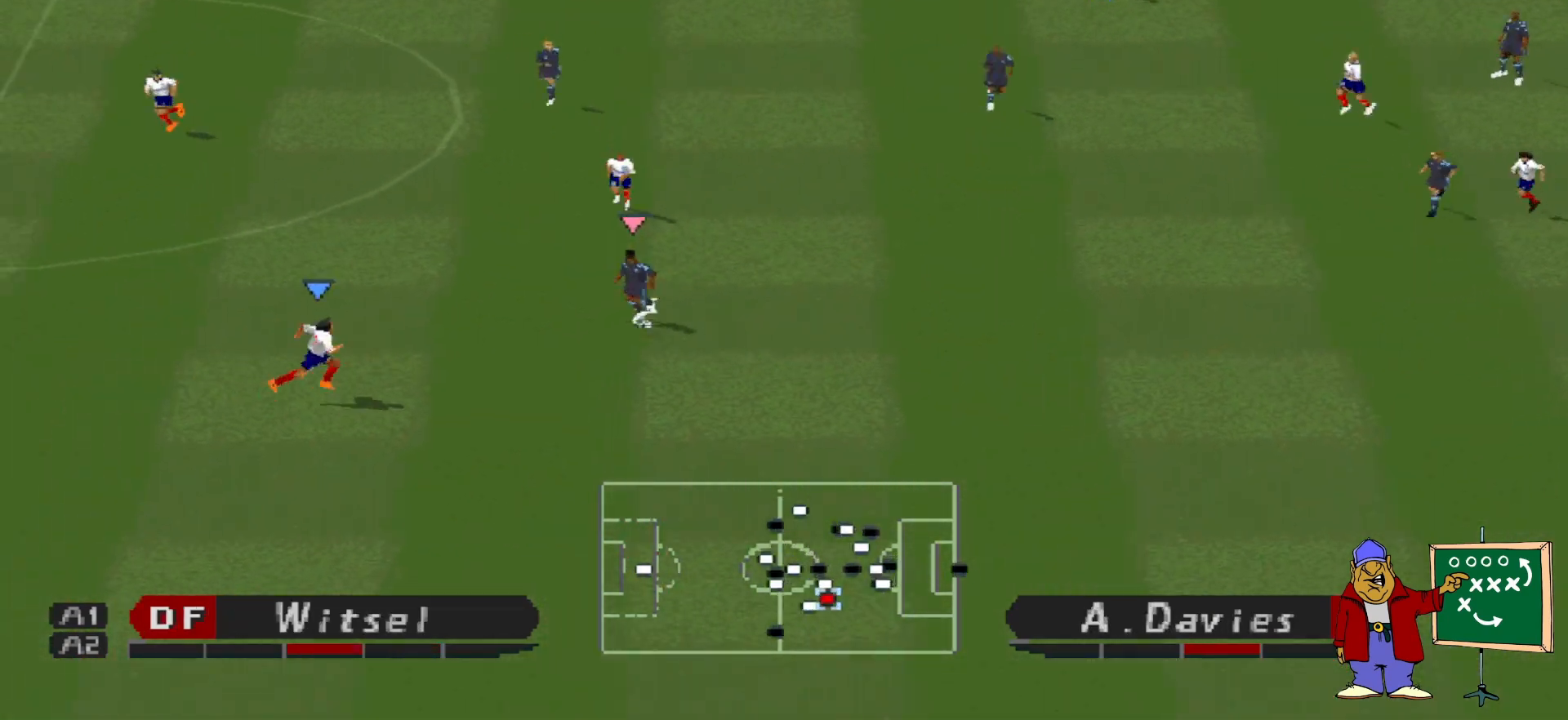
{"buttons": [], "events": [[200, "DPAD_DOWN", "up"], [500, "DPAD_LEFT", "up"]]}
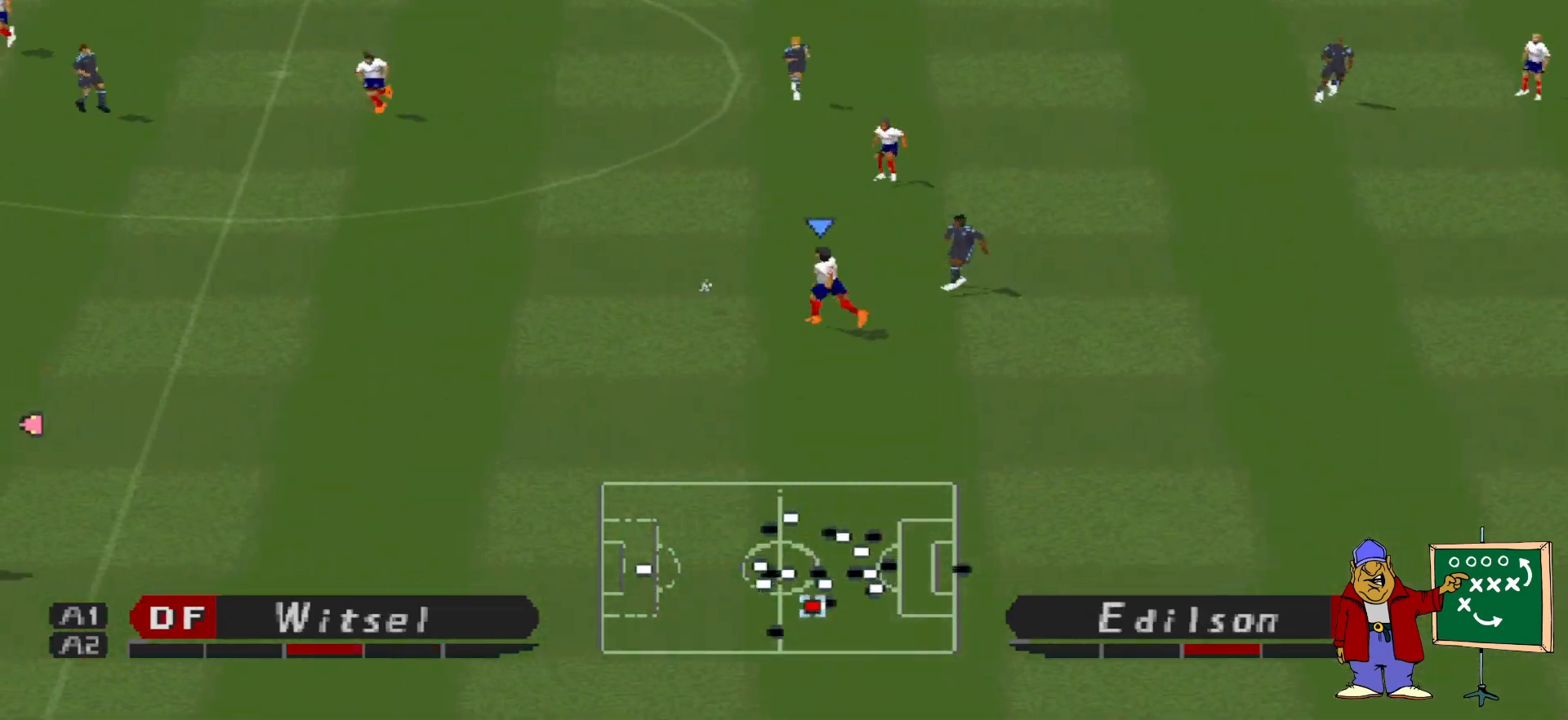
{"buttons": ["L1", "R1", "DPAD_LEFT"], "events": [[67, "DPAD_RIGHT", "down"], [67, "R1", "down"], [300, "DPAD_DOWN", "down"], [367, "DPAD_RIGHT", "up"], [433, "DPAD_RIGHT", "down"], [500, "DPAD_DOWN", "up"], [500, "DPAD_LEFT", "down"], [500, "DPAD_RIGHT", "up"], [500, "L1", "down"]]}
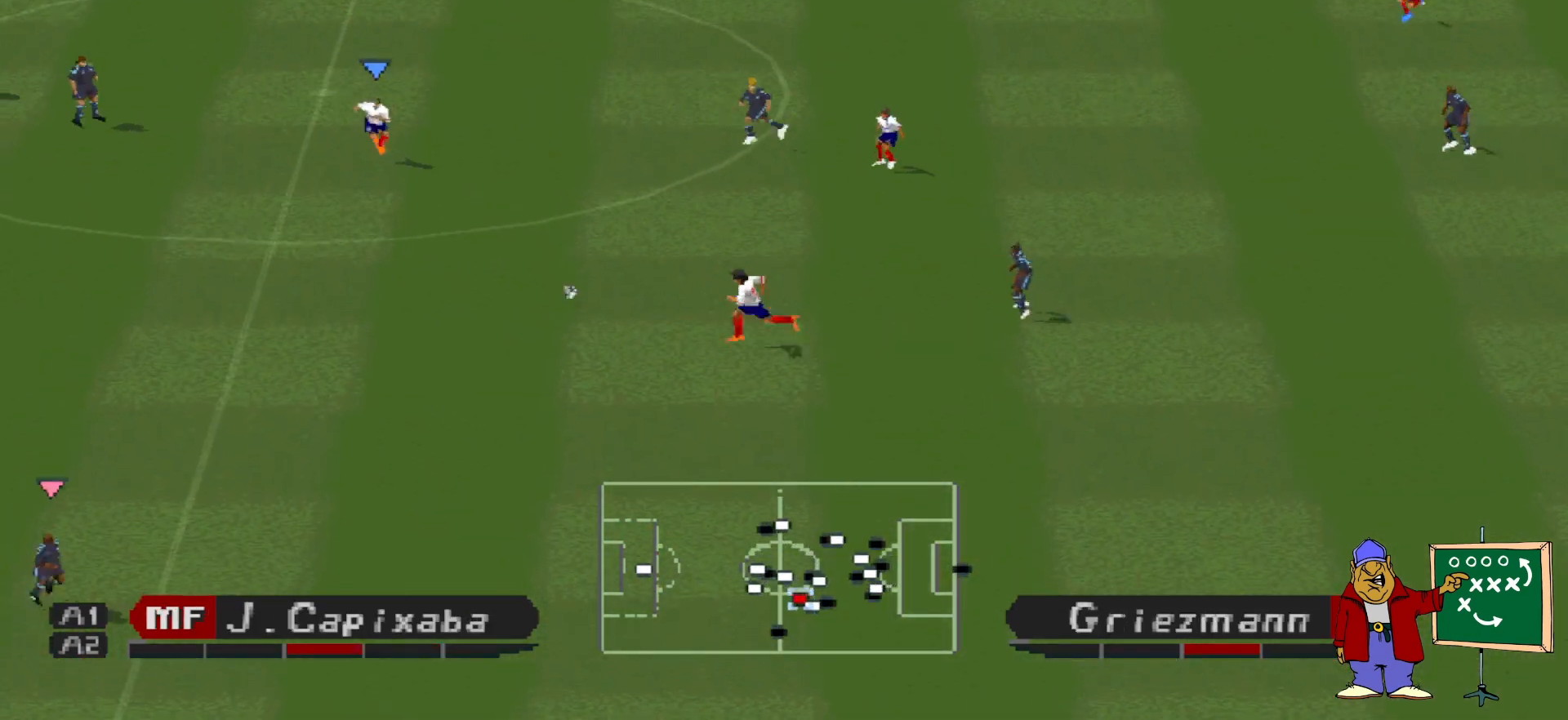
{"buttons": ["R1", "DPAD_RIGHT"], "events": [[100, "L1", "up"], [167, "DPAD_DOWN", "down"], [167, "DPAD_LEFT", "up"], [233, "CROSS", "down"], [267, "DPAD_DOWN", "up"], [300, "DPAD_DOWN", "down"], [433, "DPAD_RIGHT", "down"], [500, "CROSS", "up"], [500, "DPAD_DOWN", "up"]]}
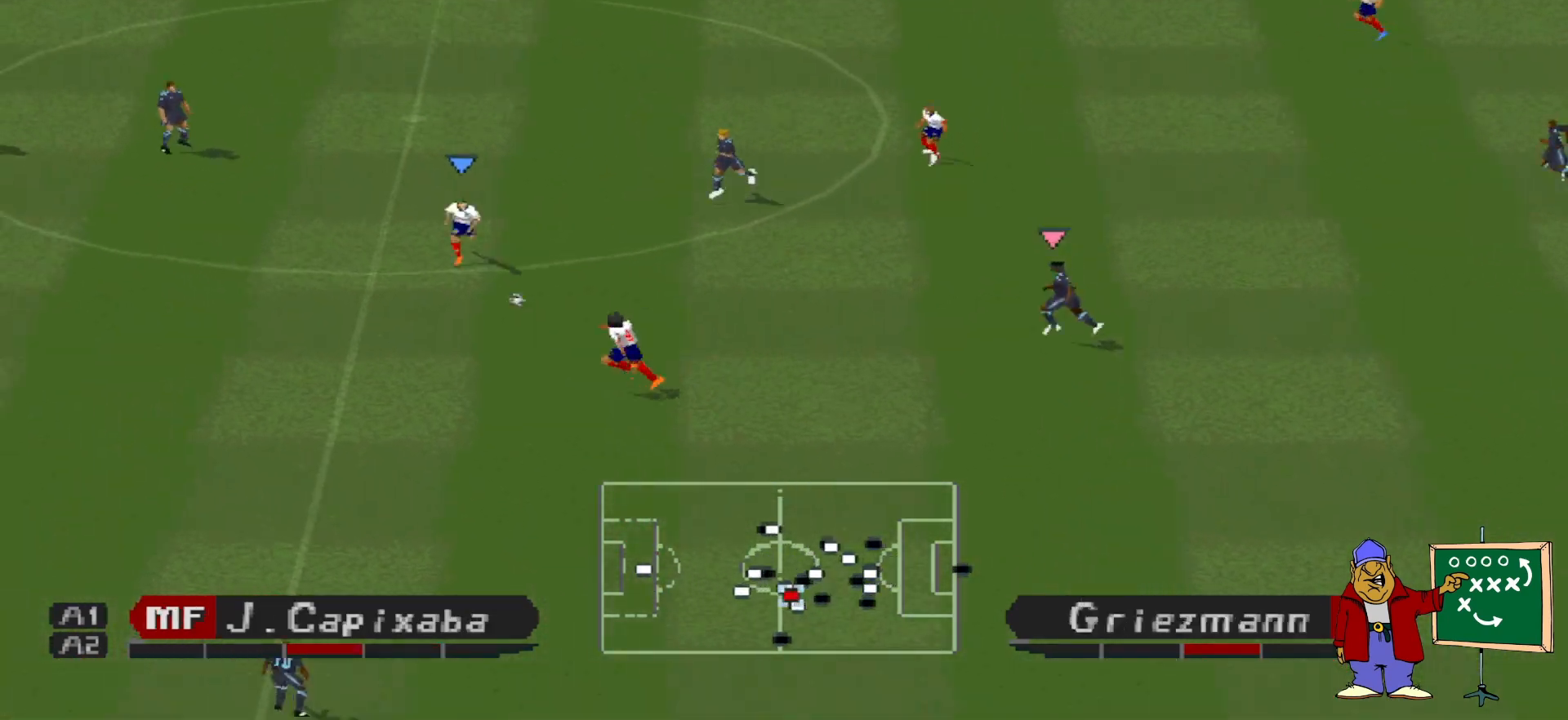
{"buttons": ["R1", "DPAD_RIGHT"], "events": [[133, "L1", "down"], [267, "L1", "up"]]}
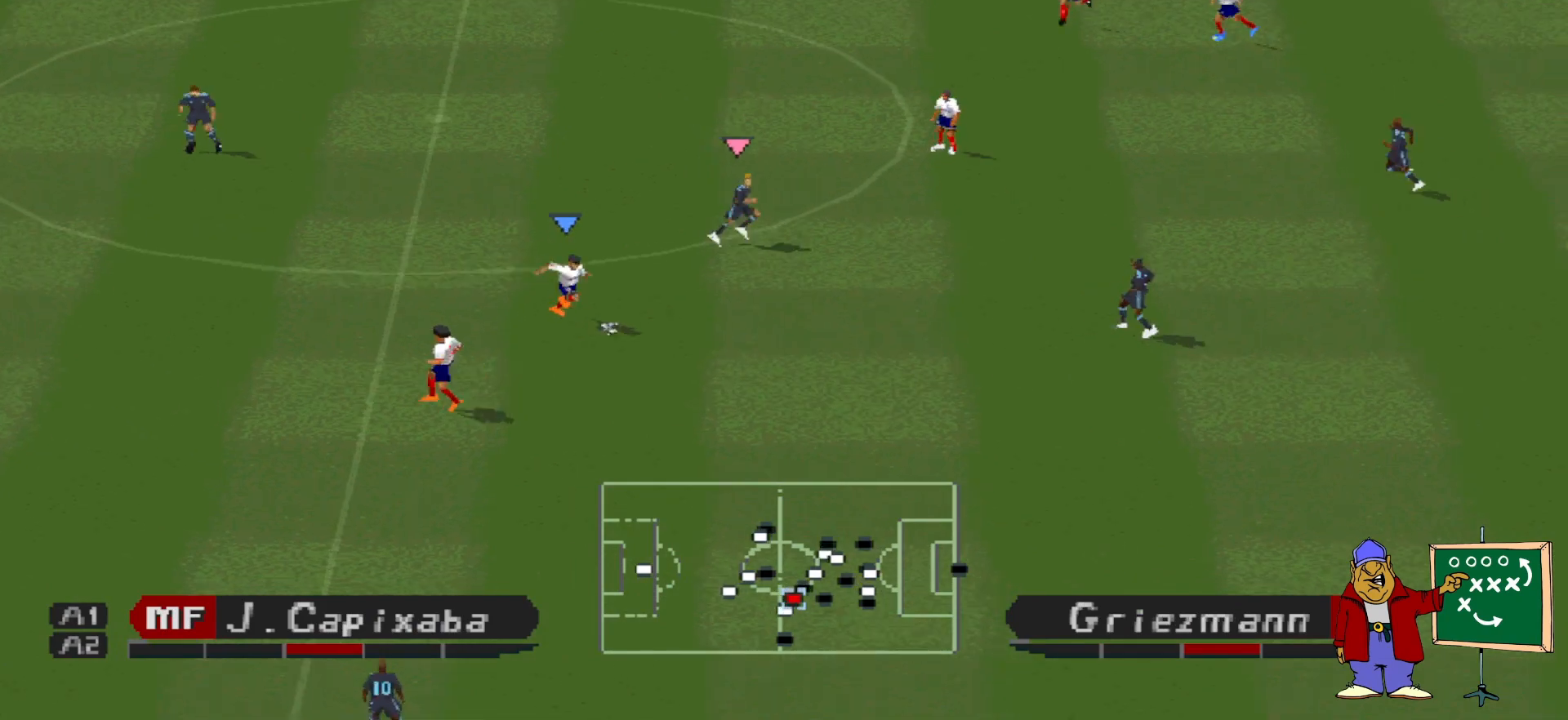
{"buttons": ["R1", "DPAD_RIGHT"], "events": []}
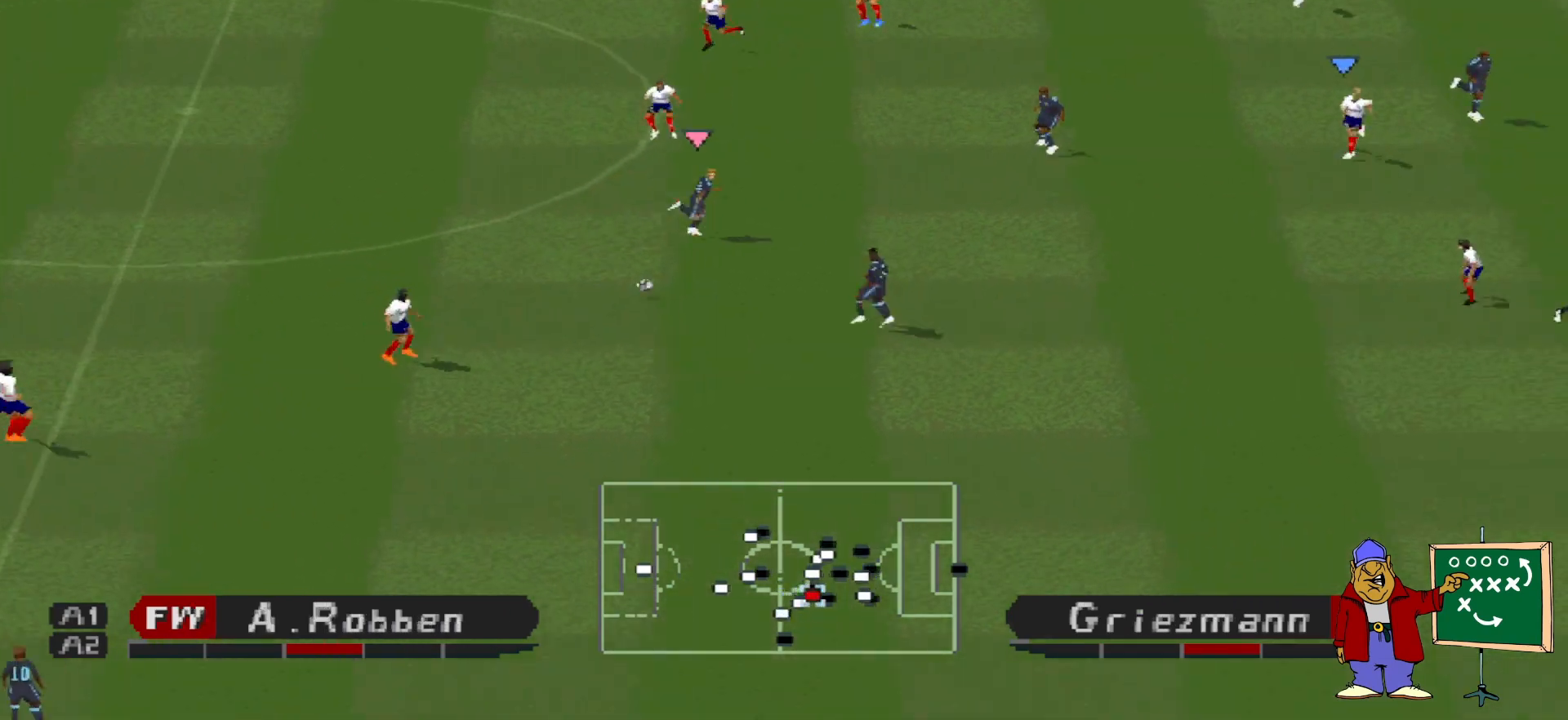
{"buttons": ["DPAD_DOWN", "DPAD_RIGHT"], "events": [[300, "DPAD_DOWN", "down"], [433, "DPAD_DOWN", "up"], [500, "DPAD_DOWN", "down"], [500, "R1", "up"]]}
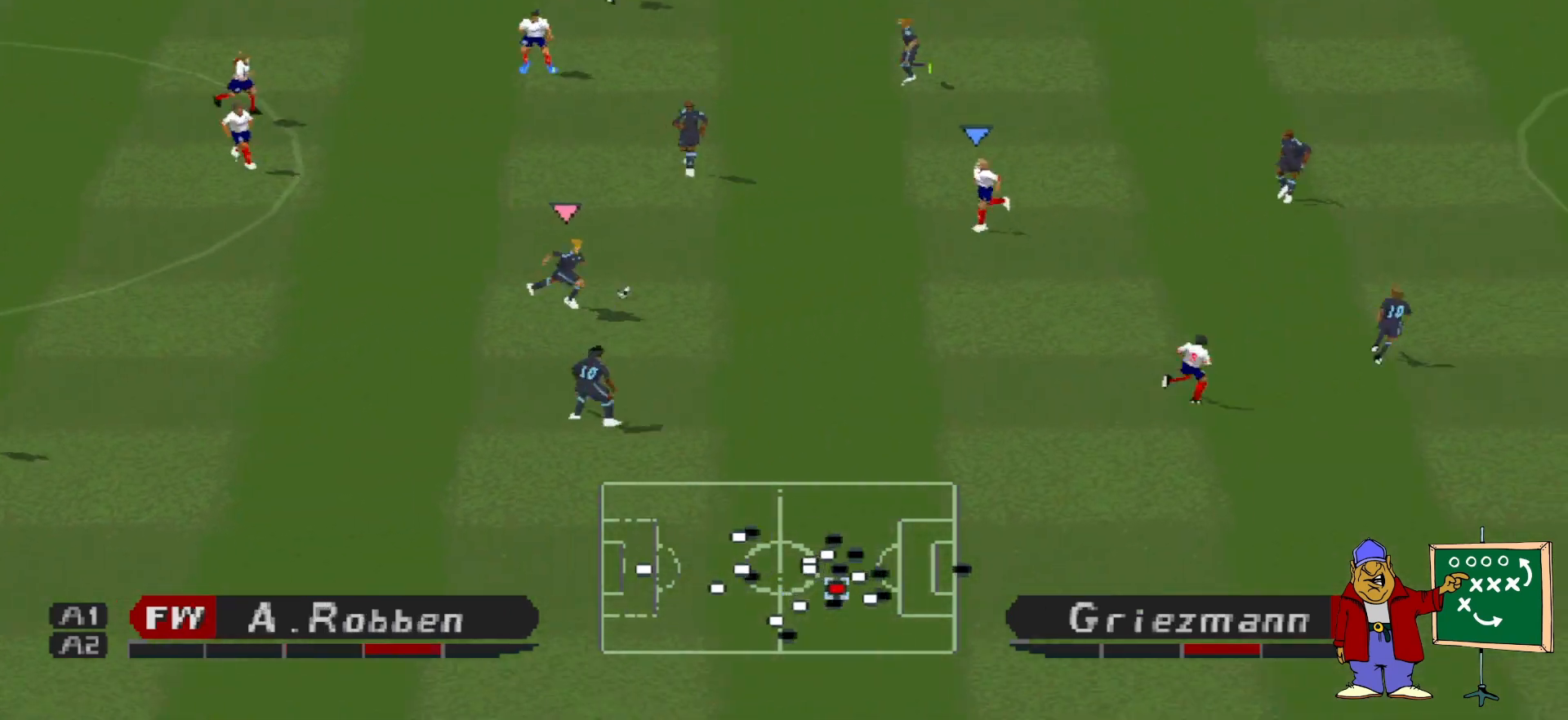
{"buttons": ["CROSS", "R1", "DPAD_RIGHT"], "events": [[267, "DPAD_DOWN", "up"], [333, "CROSS", "down"], [333, "R1", "down"]]}
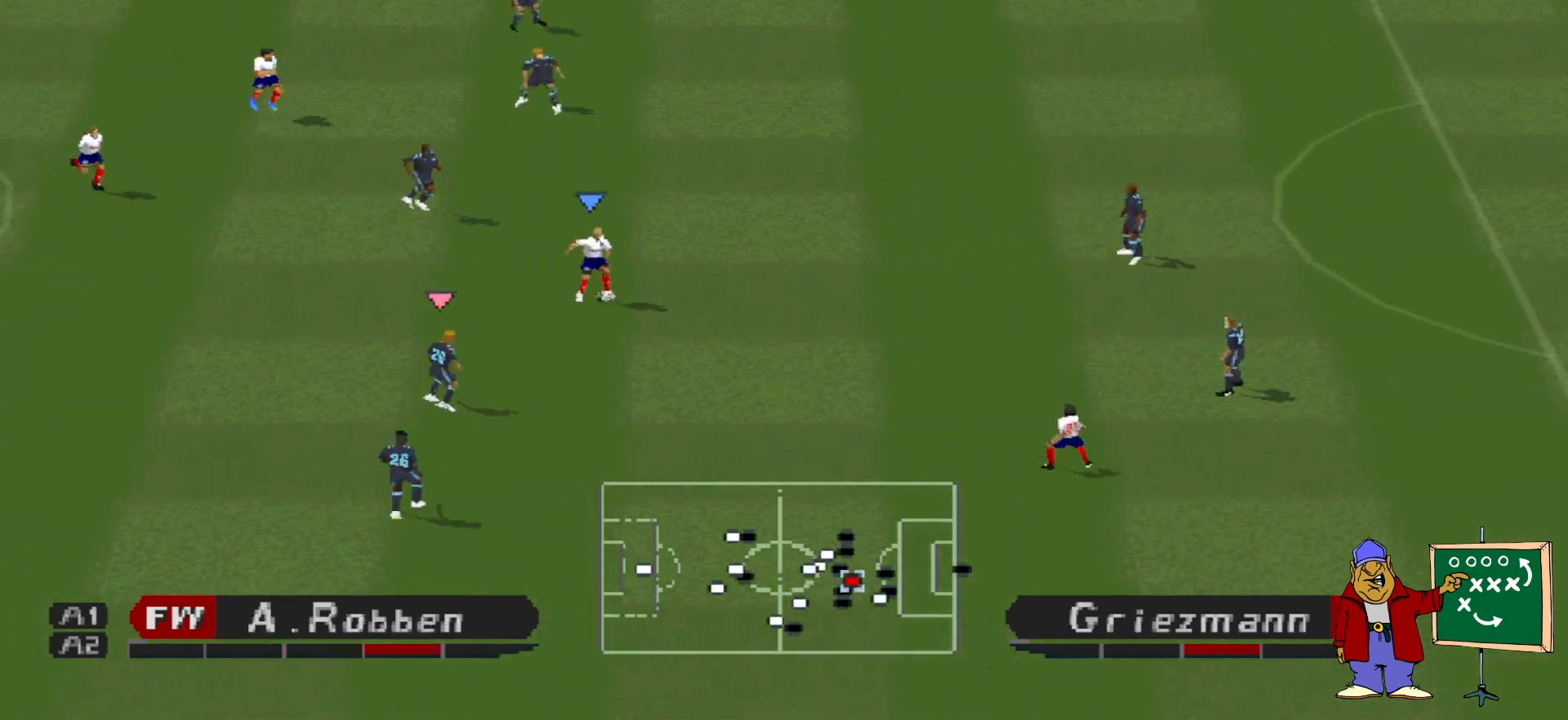
{"buttons": ["CROSS", "SQUARE", "R1"], "events": [[133, "SQUARE", "down"], [467, "DPAD_RIGHT", "up"]]}
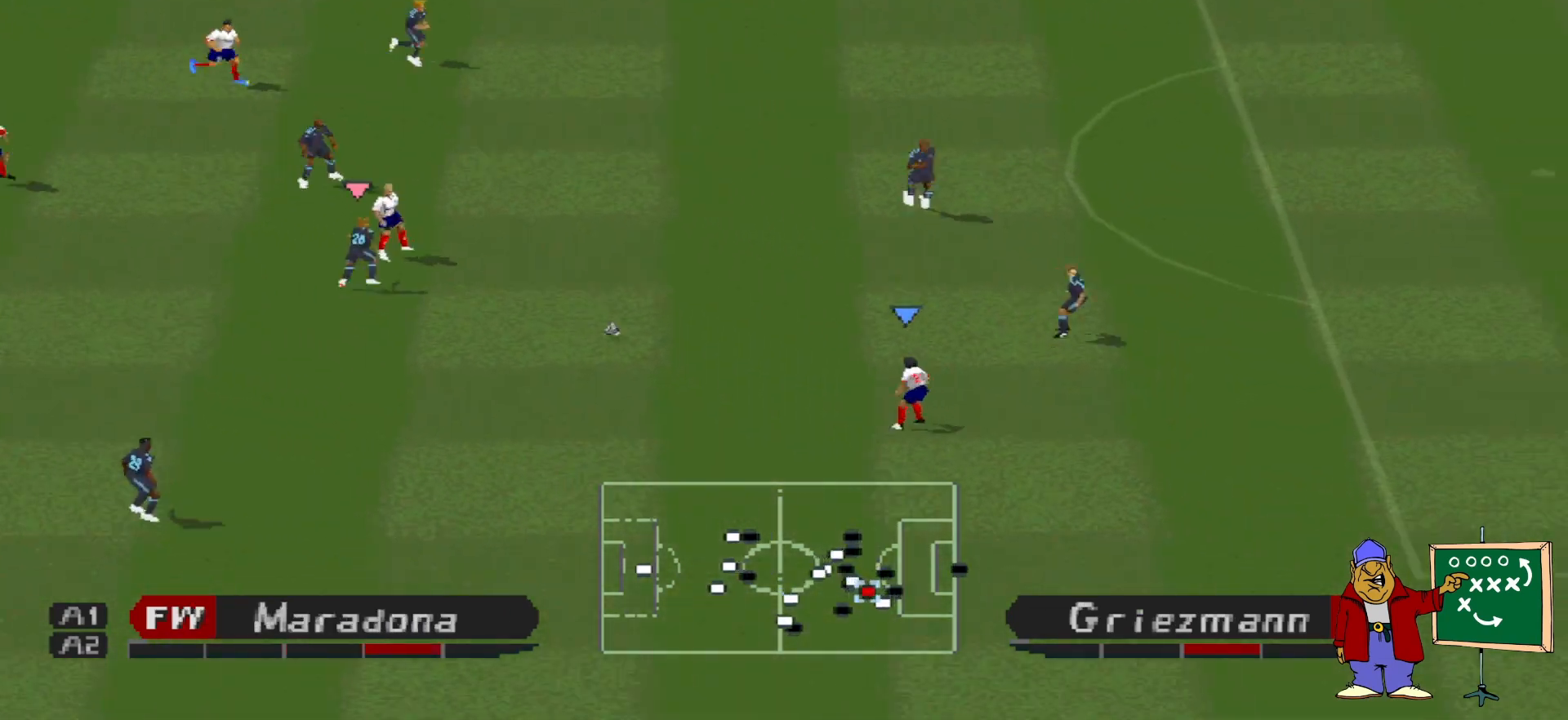
{"buttons": ["L1", "R1", "DPAD_UP"], "events": [[100, "L1", "down"], [233, "CROSS", "up"], [233, "DPAD_UP", "down"], [233, "L1", "up"], [233, "R1", "up"], [233, "SQUARE", "up"], [500, "L1", "down"], [500, "R1", "down"]]}
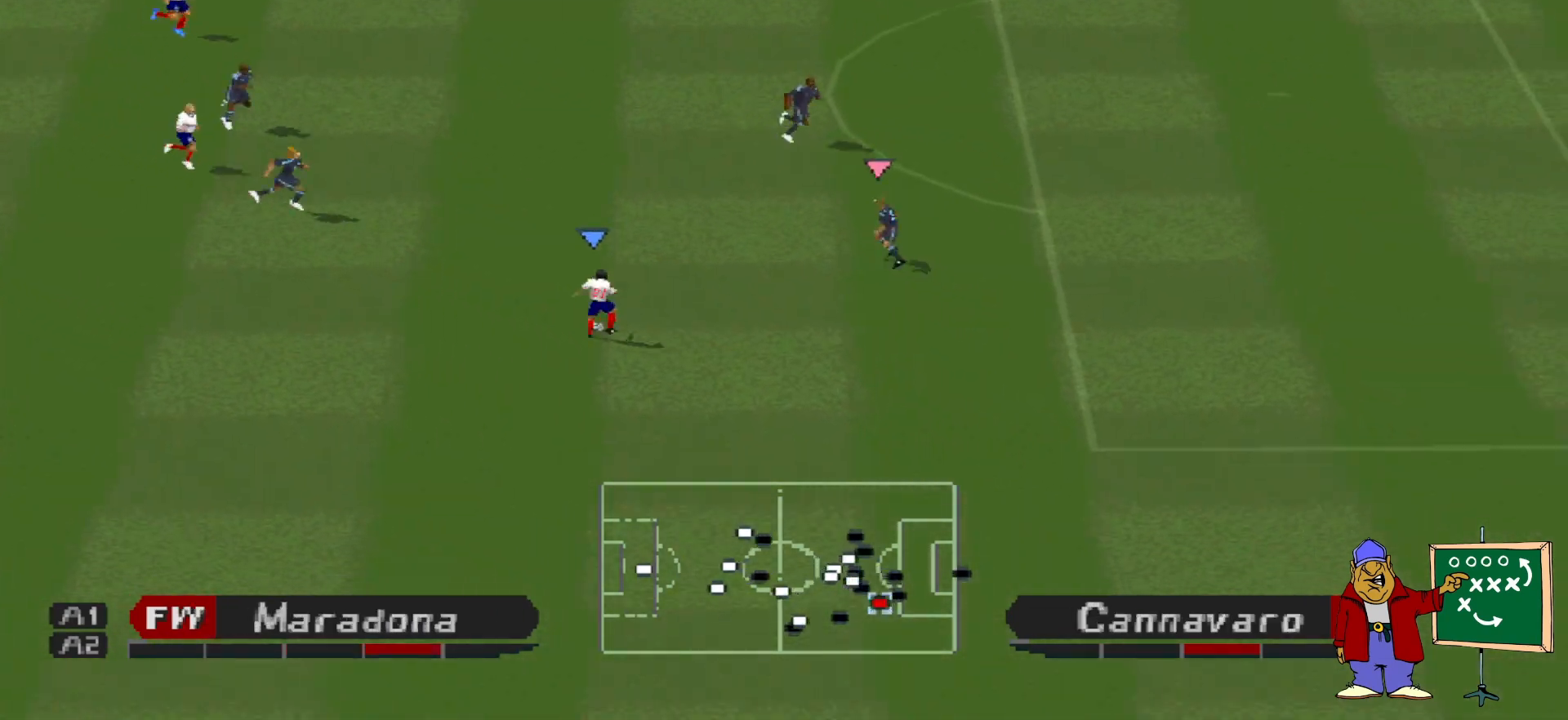
{"buttons": ["CROSS", "SQUARE", "R1"], "events": [[67, "L1", "up"], [167, "L1", "down"], [233, "CROSS", "down"], [300, "L1", "up"], [300, "SQUARE", "down"], [433, "DPAD_UP", "up"]]}
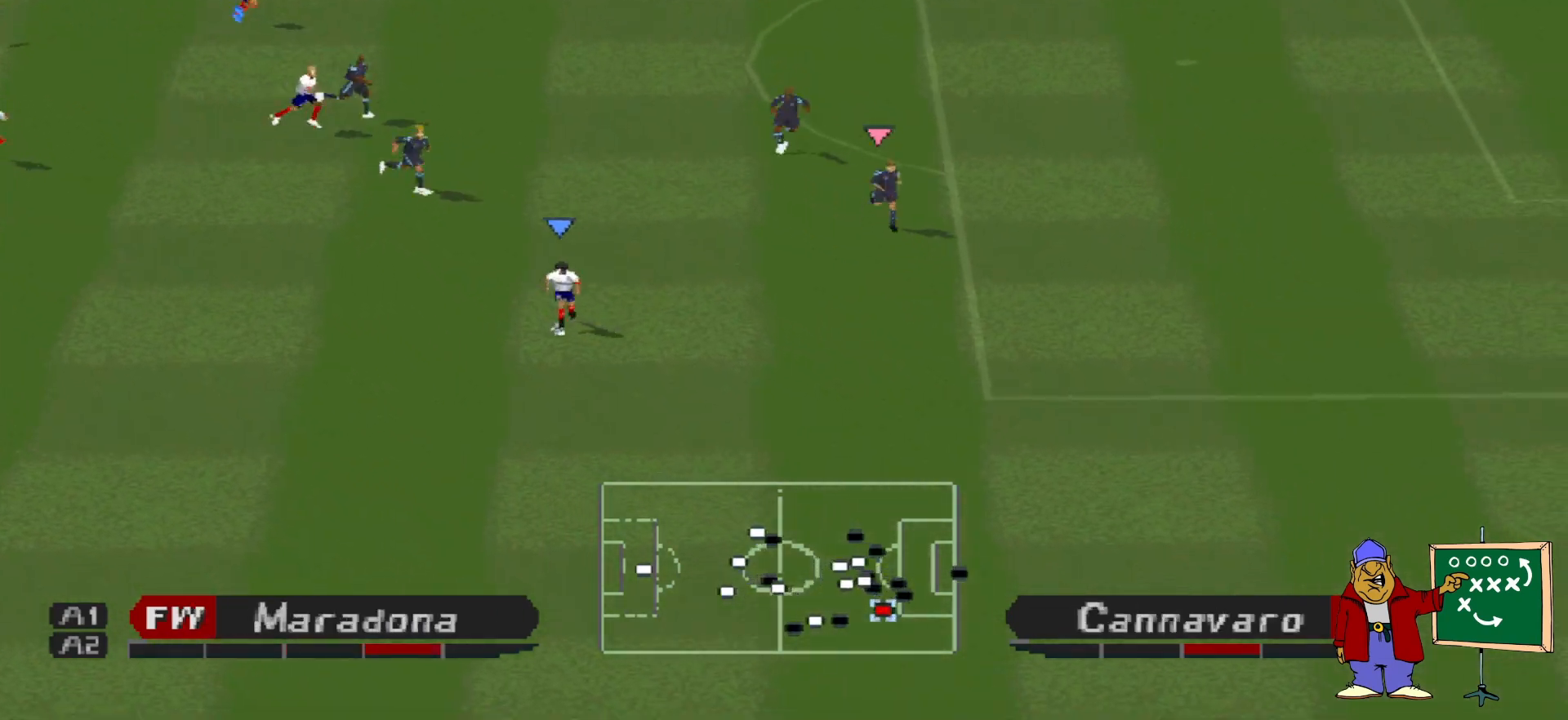
{"buttons": ["L1", "DPAD_UP"], "events": [[433, "L1", "down"], [500, "CROSS", "up"], [500, "DPAD_UP", "down"], [500, "R1", "up"], [500, "SQUARE", "up"]]}
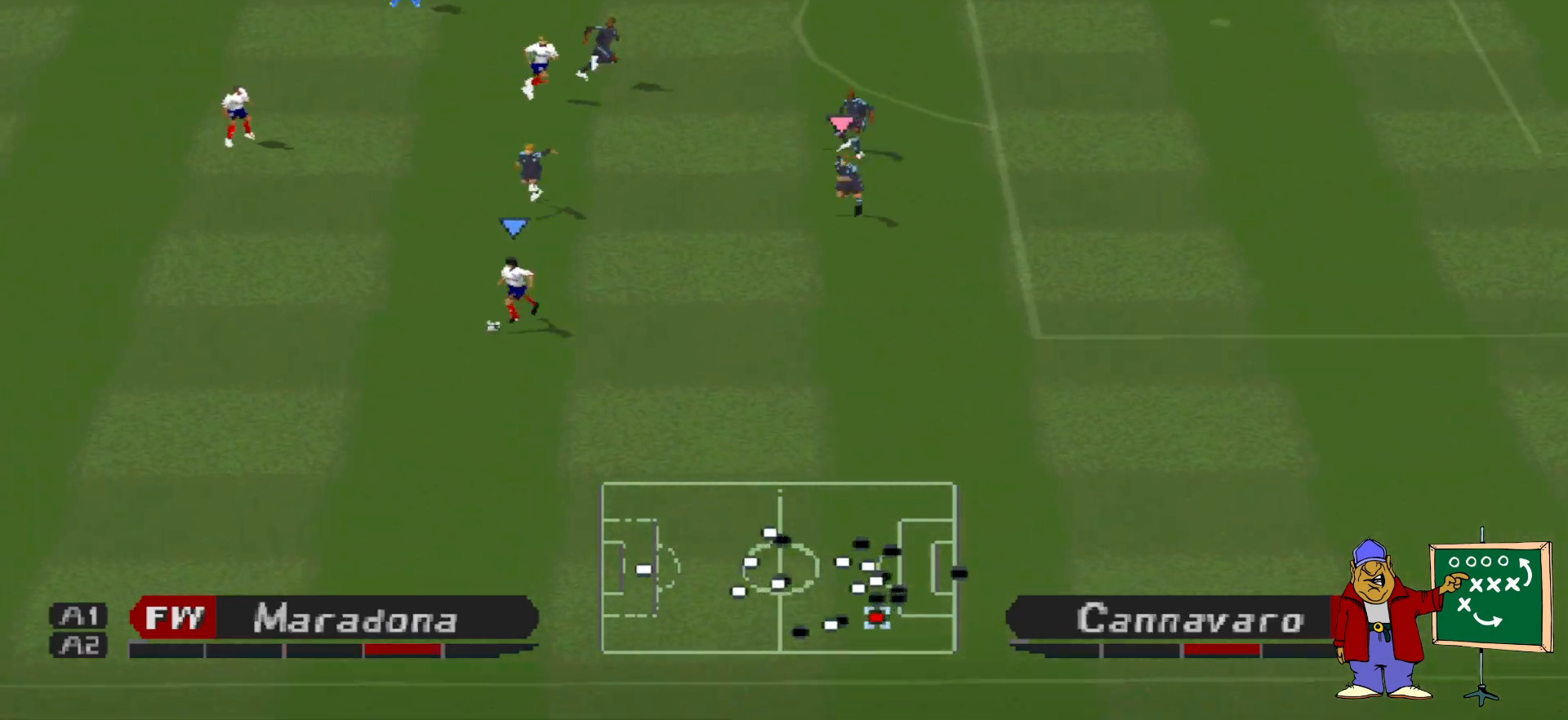
{"buttons": ["R1", "DPAD_UP"], "events": [[133, "L1", "up"], [200, "R1", "down"]]}
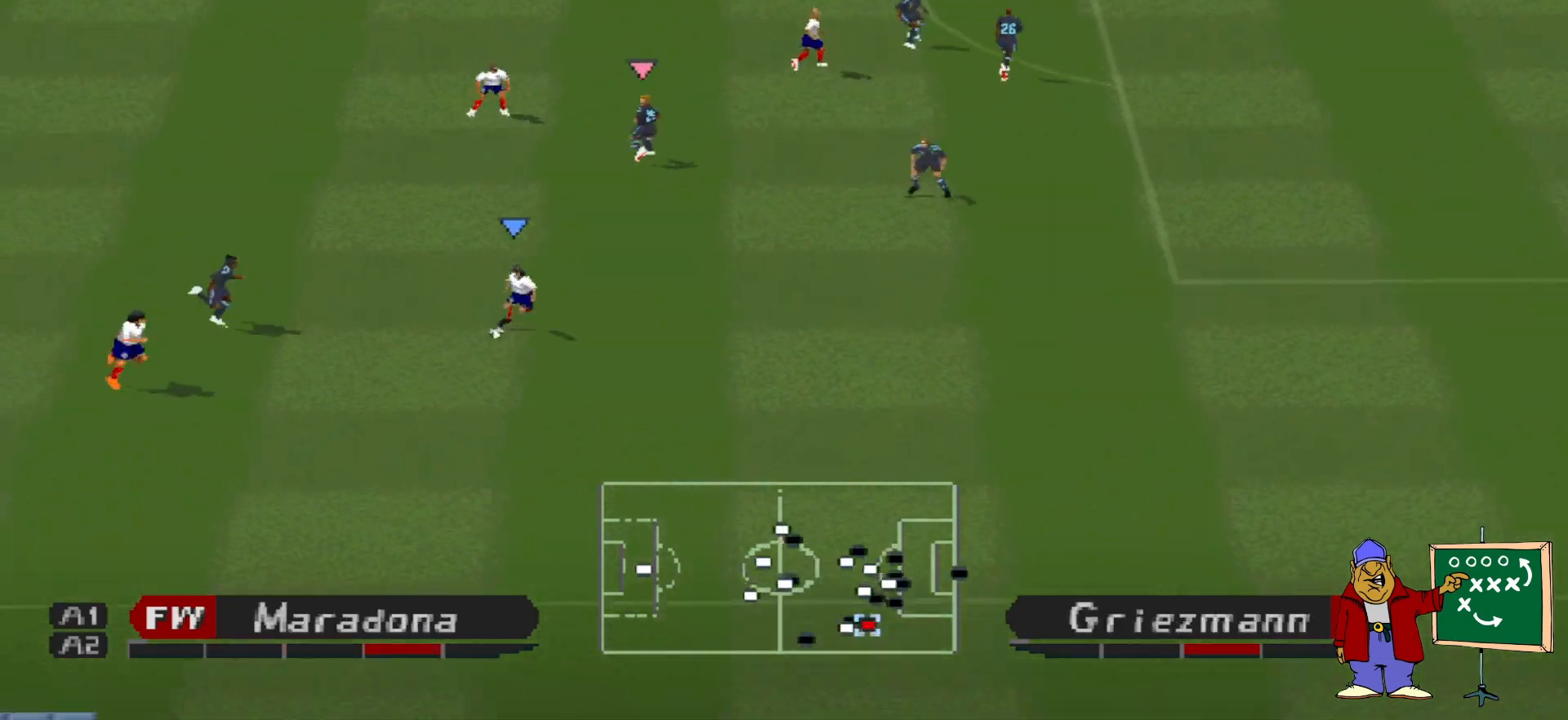
{"buttons": ["CROSS", "R1", "DPAD_RIGHT"], "events": [[233, "DPAD_RIGHT", "down"], [233, "DPAD_UP", "up"], [300, "CROSS", "down"]]}
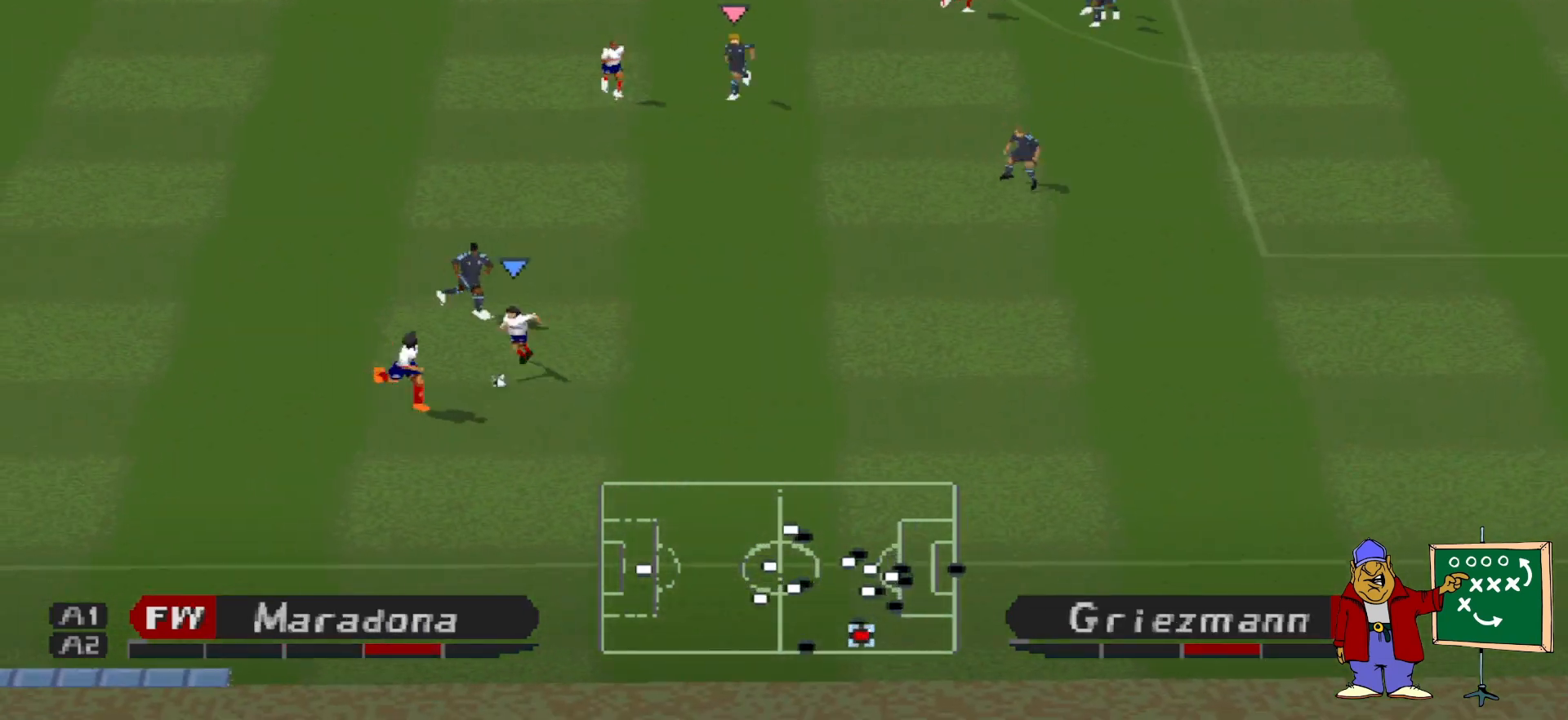
{"buttons": ["CROSS", "R1", "DPAD_RIGHT"], "events": [[267, "L1", "down"], [433, "L1", "up"]]}
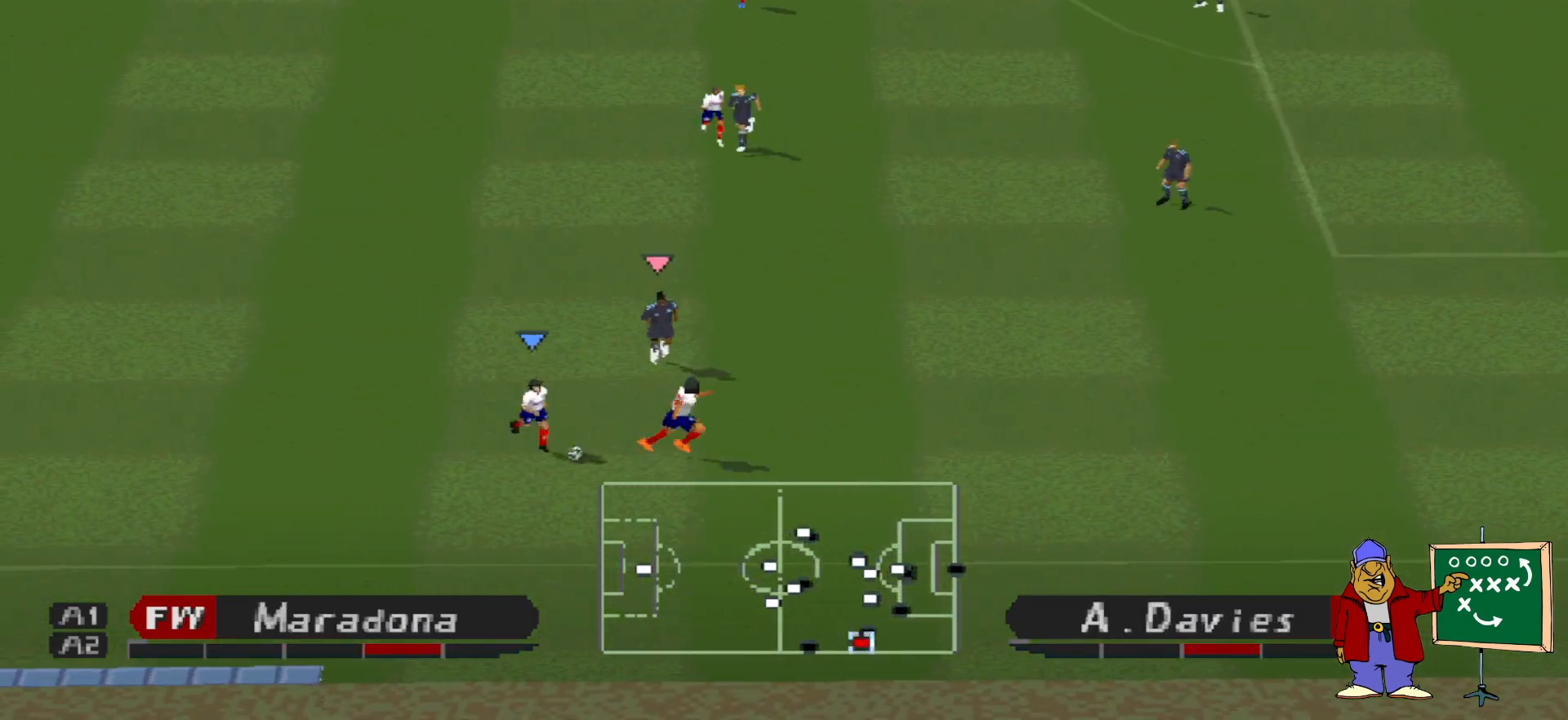
{"buttons": ["CROSS", "R1", "DPAD_RIGHT"], "events": []}
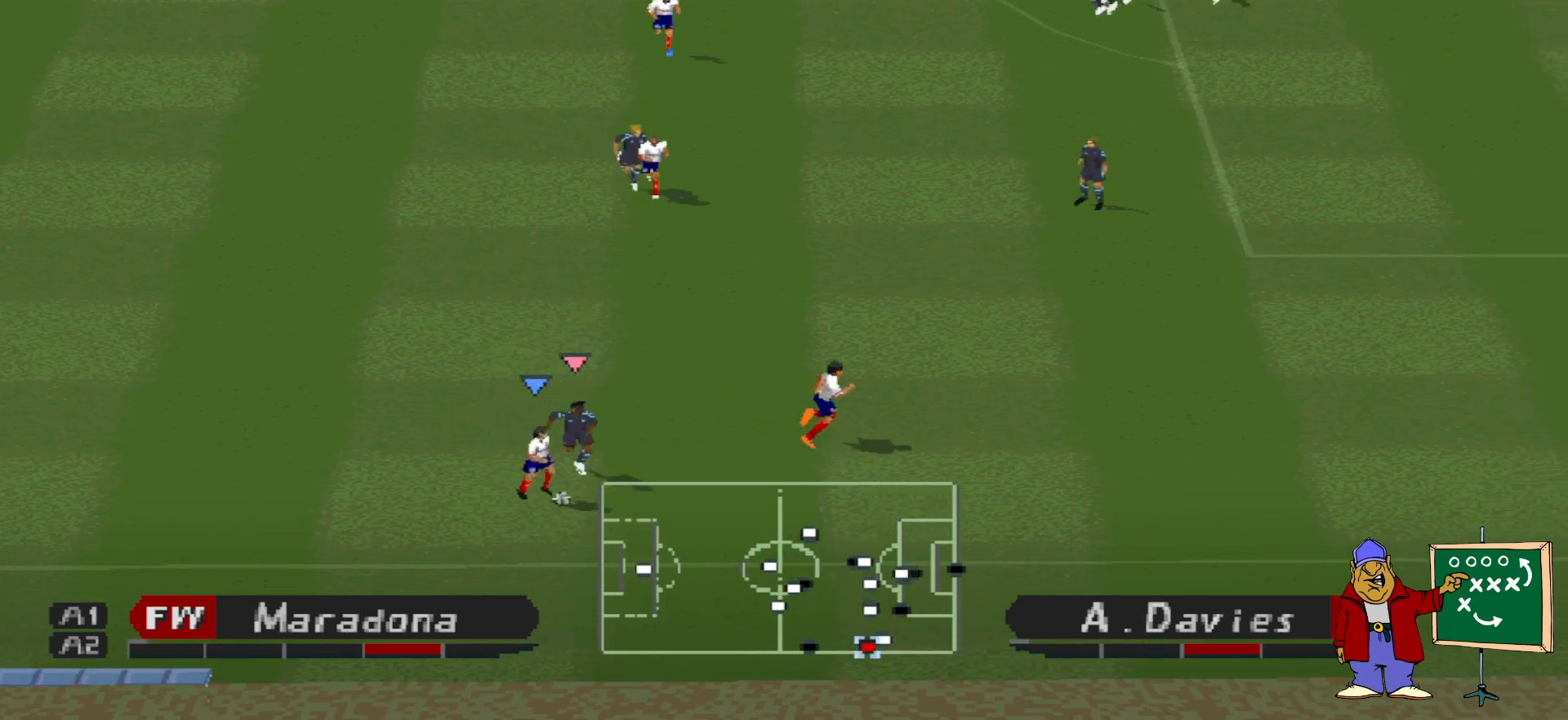
{"buttons": ["CROSS", "R1", "DPAD_RIGHT"], "events": []}
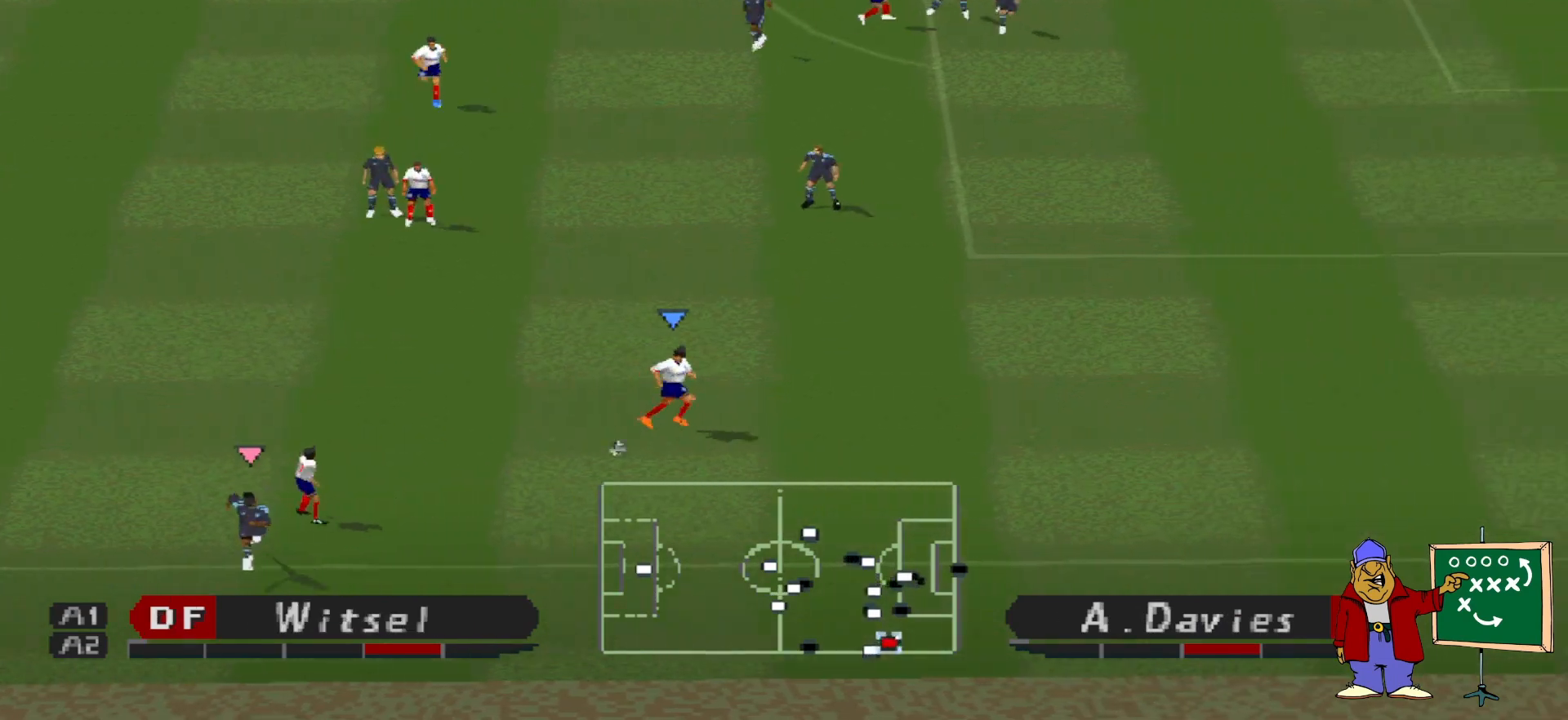
{"buttons": ["CROSS", "R1", "DPAD_RIGHT"], "events": [[200, "L1", "down"], [367, "L1", "up"]]}
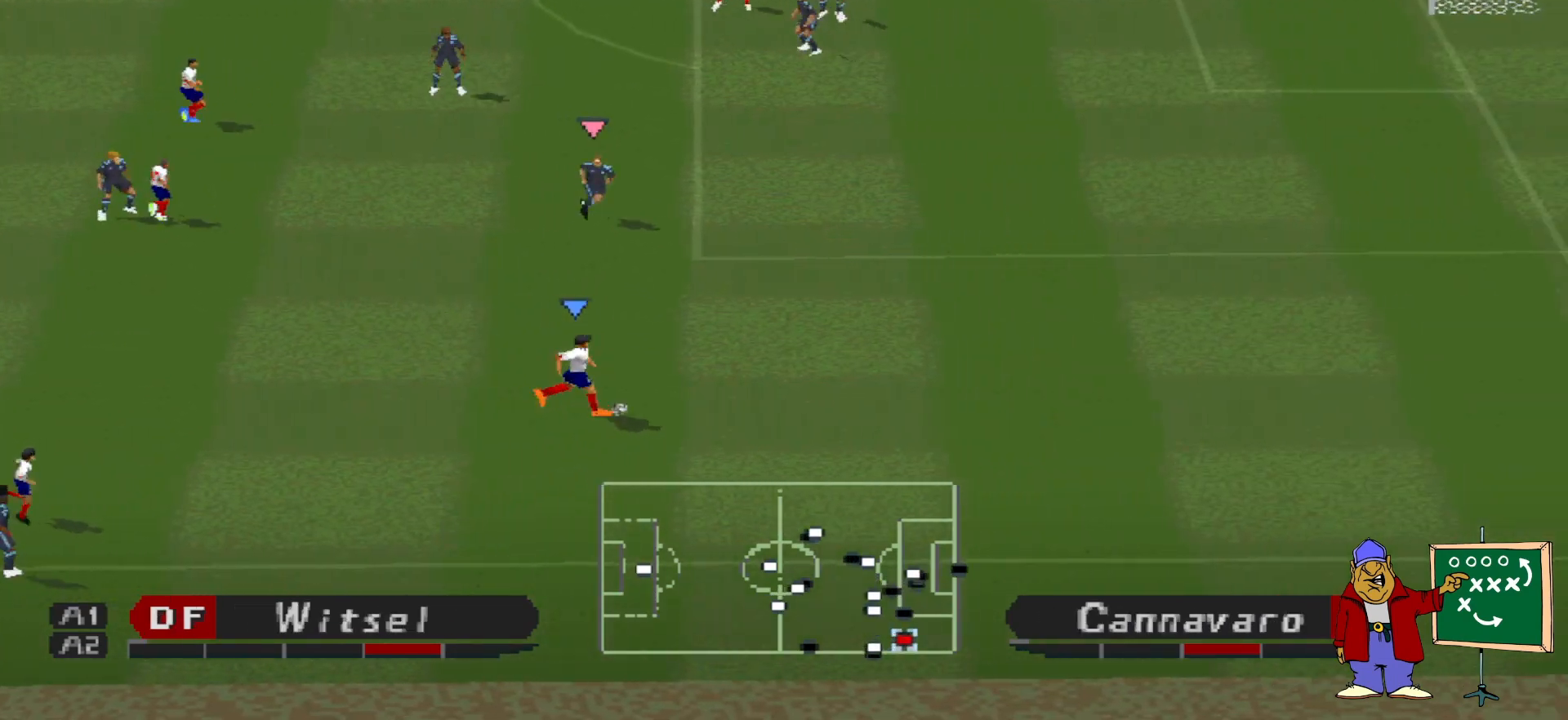
{"buttons": ["CROSS", "R1", "DPAD_RIGHT"], "events": []}
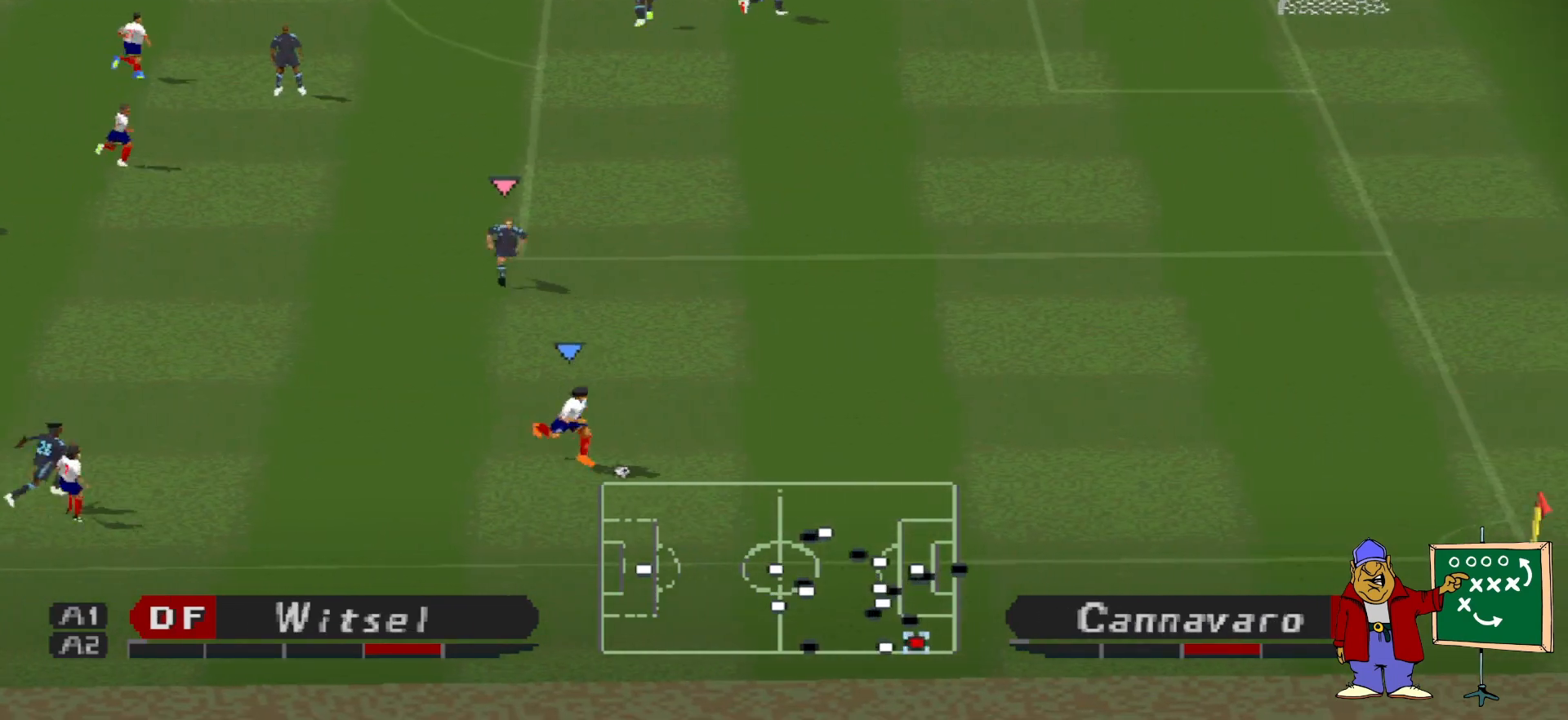
{"buttons": ["DPAD_RIGHT"], "events": [[433, "CROSS", "up"], [433, "R1", "up"]]}
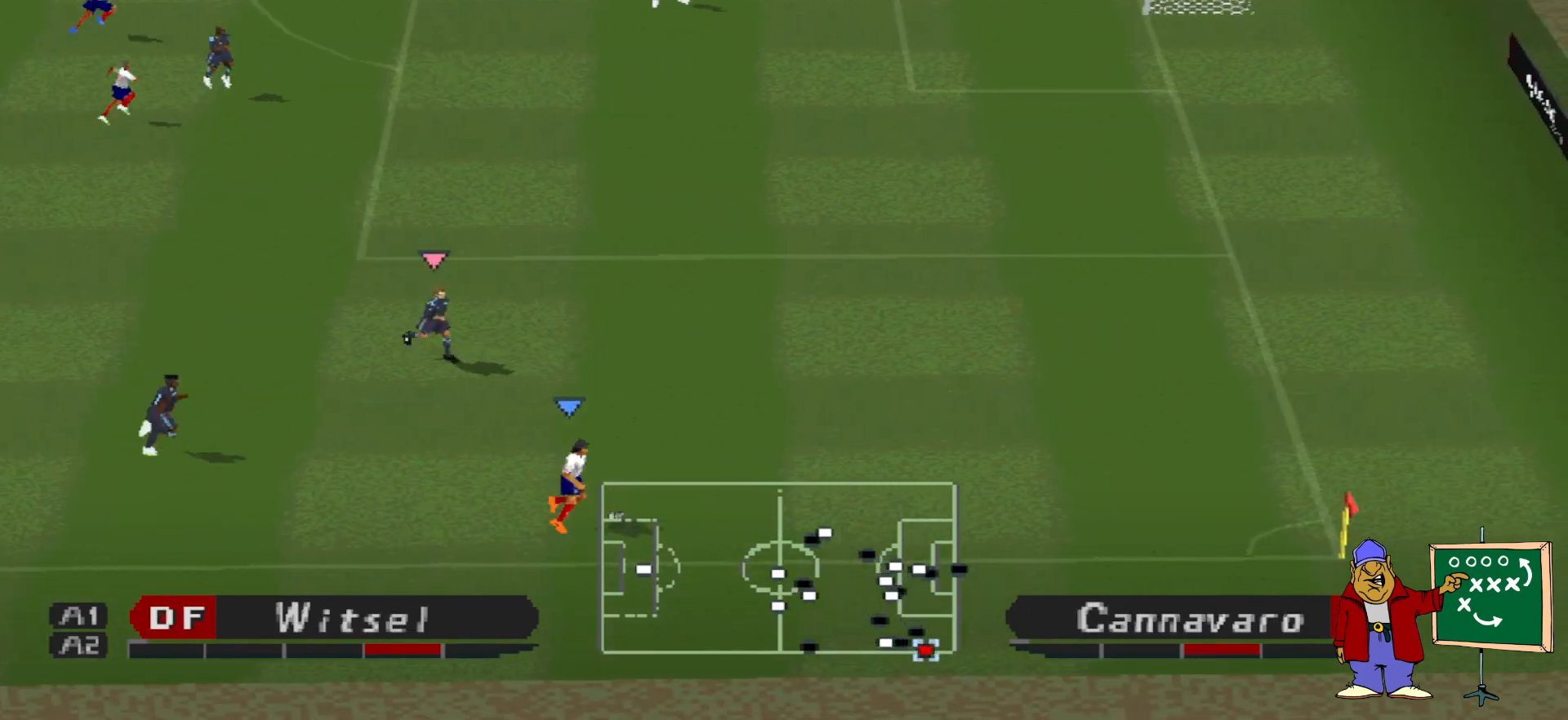
{"buttons": ["DPAD_RIGHT"], "events": []}
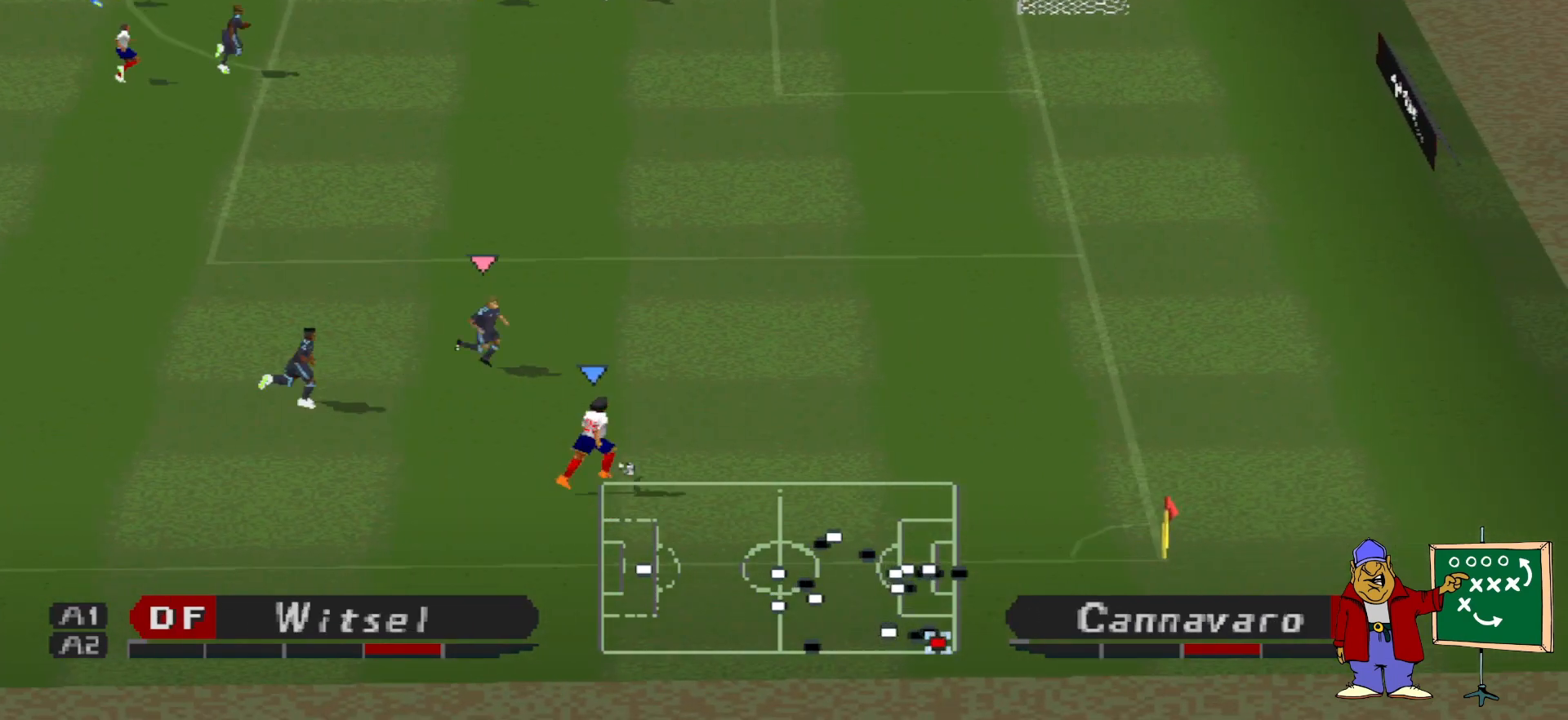
{"buttons": ["DPAD_RIGHT"], "events": []}
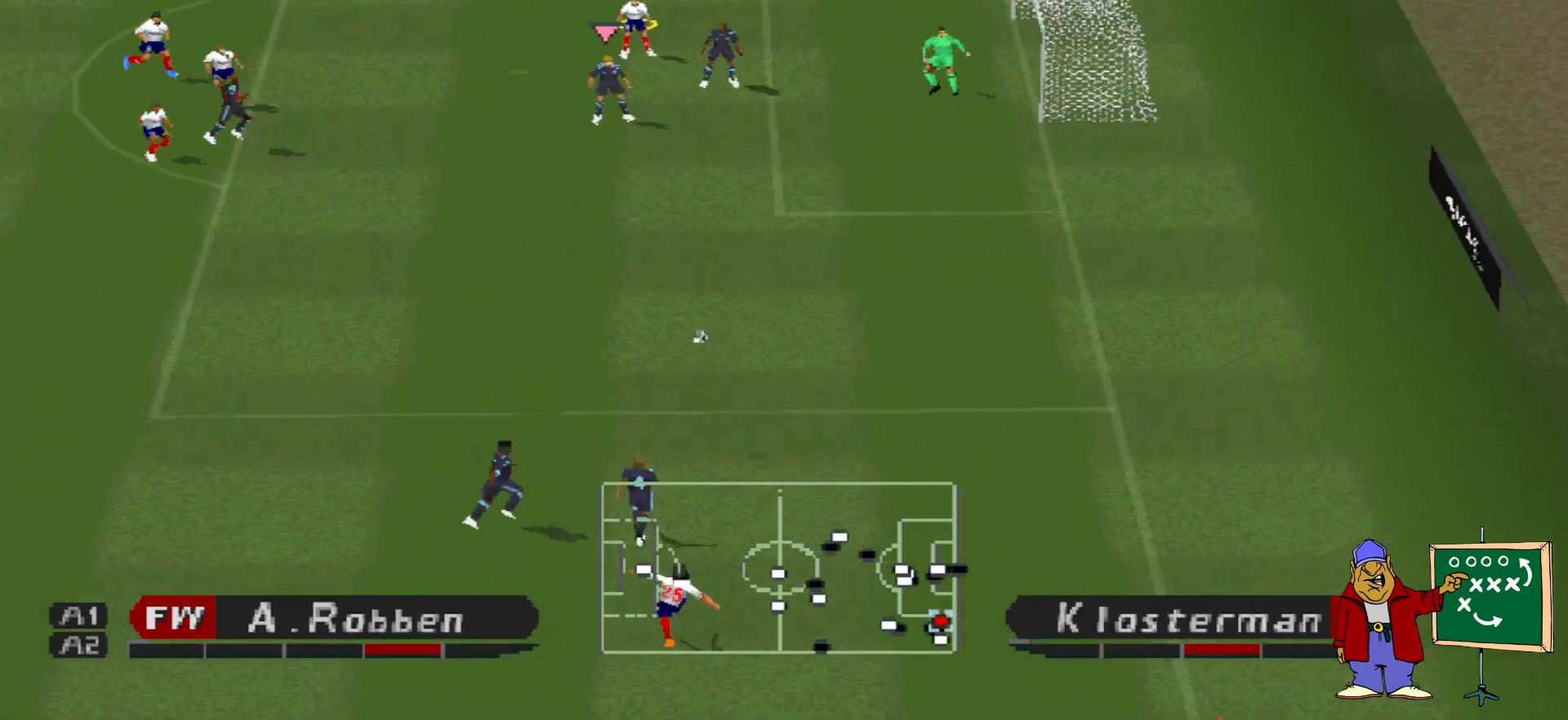
{"buttons": ["CROSS", "DPAD_LEFT"], "events": [[67, "CROSS", "down"], [67, "DPAD_RIGHT", "up"], [133, "DPAD_LEFT", "down"], [200, "CROSS", "up"], [267, "CROSS", "down"], [300, "CROSS", "up"], [367, "CROSS", "down"], [433, "CROSS", "up"], [500, "CROSS", "down"]]}
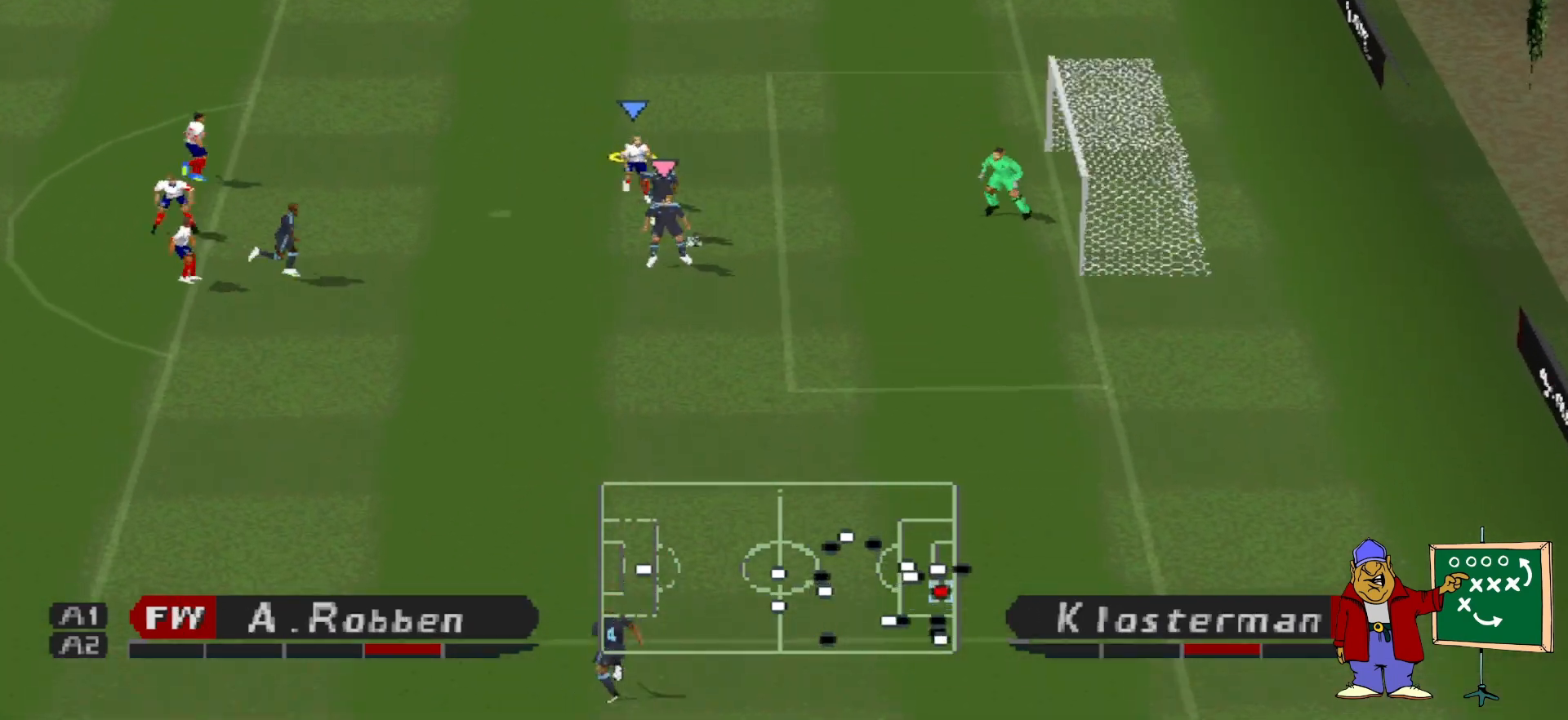
{"buttons": [], "events": [[33, "CROSS", "up"], [133, "CROSS", "down"], [367, "CROSS", "up"], [433, "DPAD_LEFT", "up"]]}
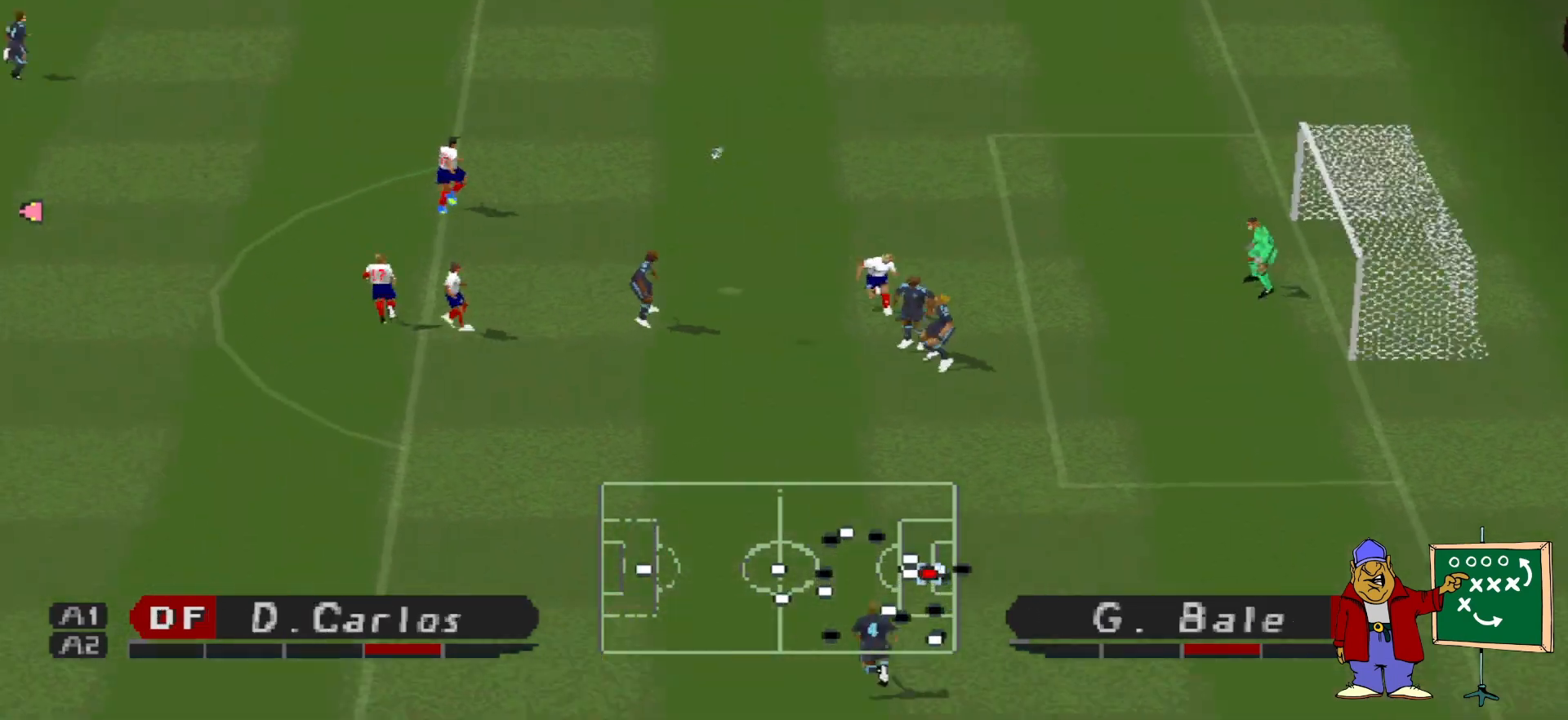
{"buttons": ["R1", "DPAD_RIGHT"], "events": [[133, "DPAD_RIGHT", "down"], [133, "R1", "down"]]}
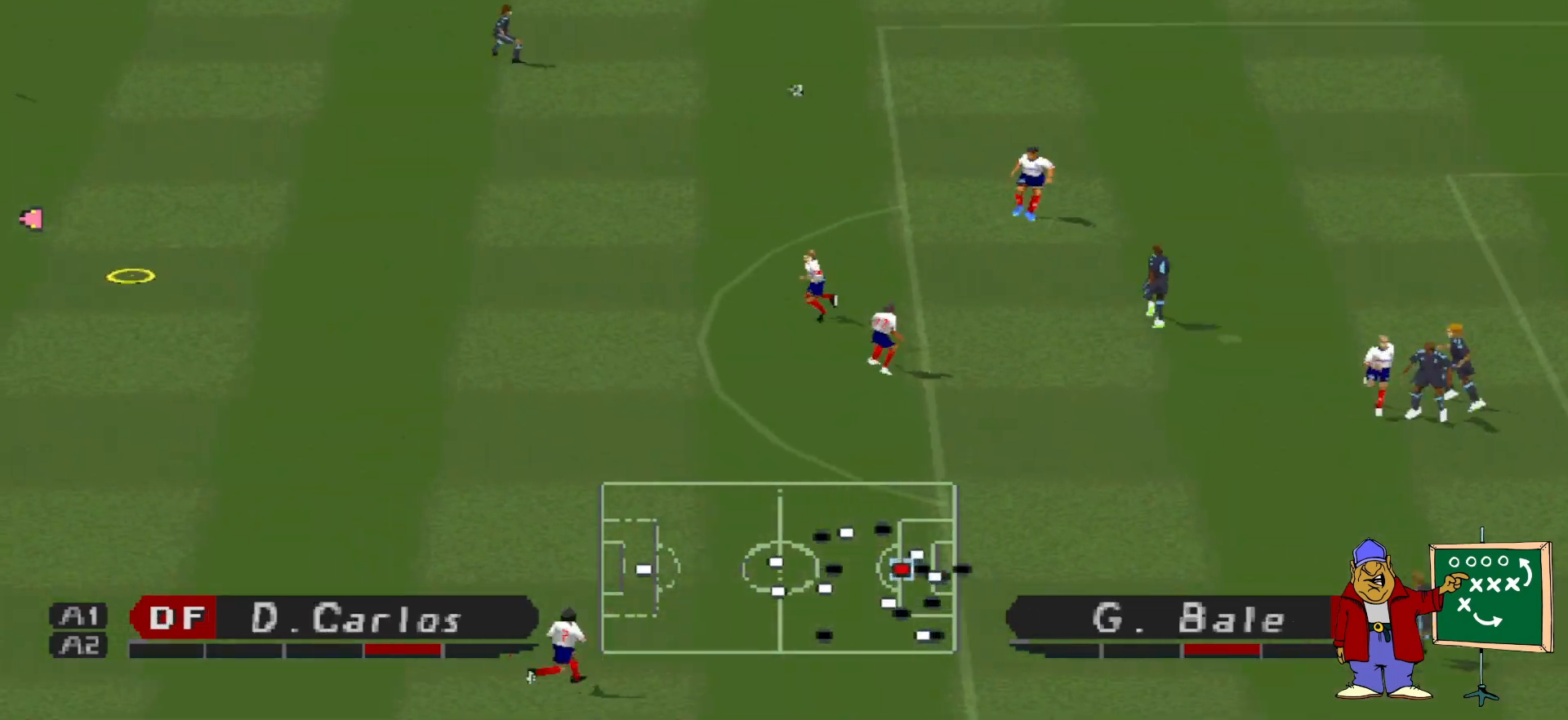
{"buttons": ["R1", "DPAD_RIGHT"], "events": []}
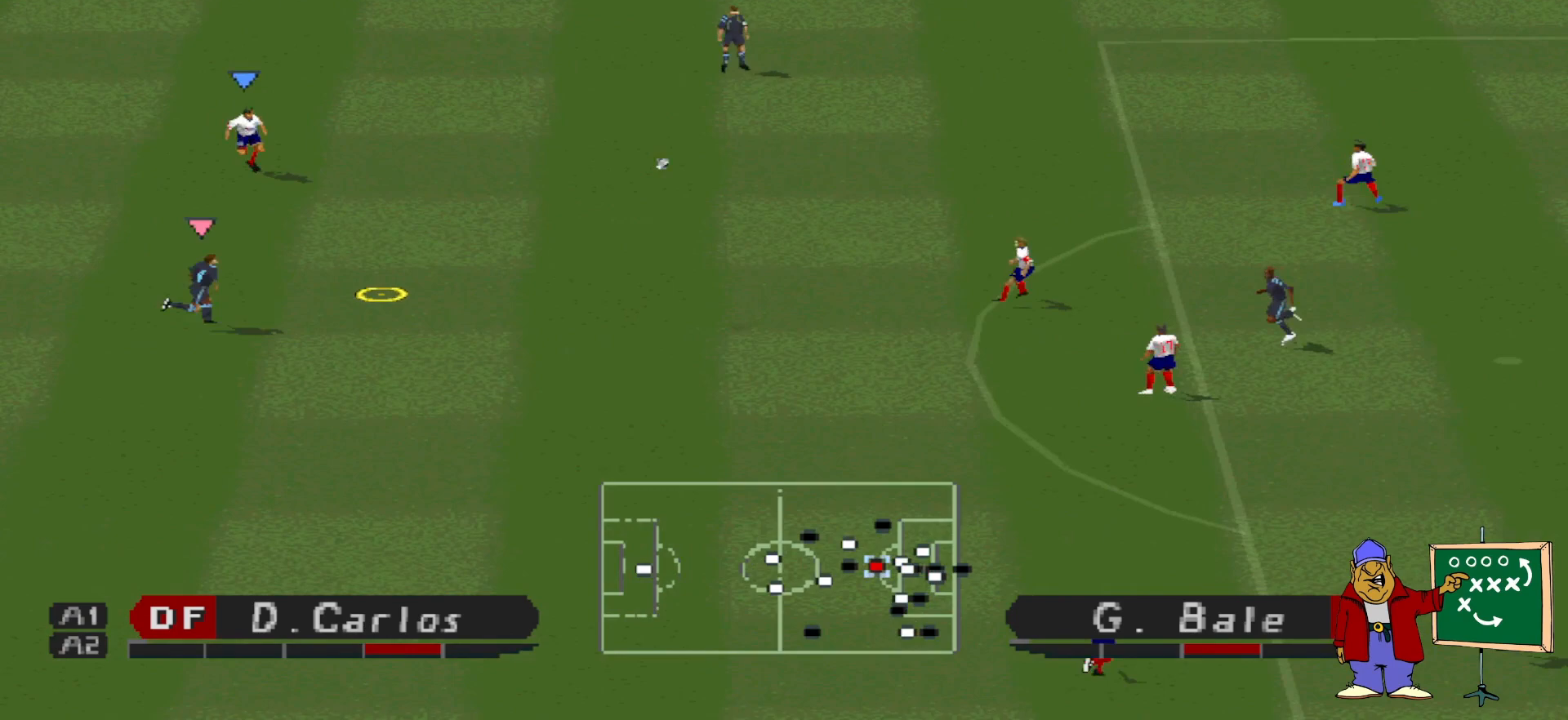
{"buttons": ["DPAD_UP", "DPAD_RIGHT"], "events": [[267, "R1", "up"], [333, "DPAD_UP", "down"]]}
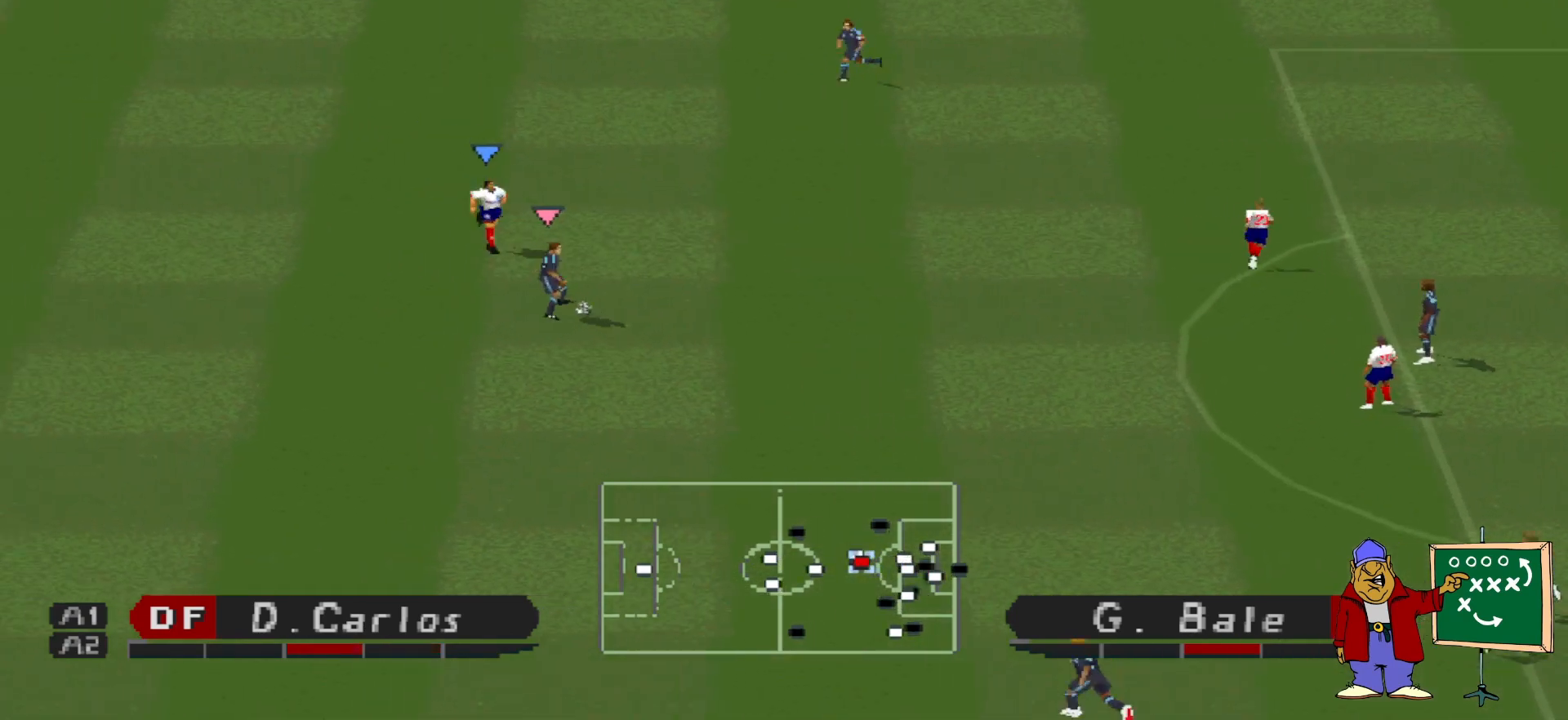
{"buttons": ["DPAD_UP"], "events": [[267, "CROSS", "down"], [400, "CROSS", "up"], [400, "DPAD_RIGHT", "up"]]}